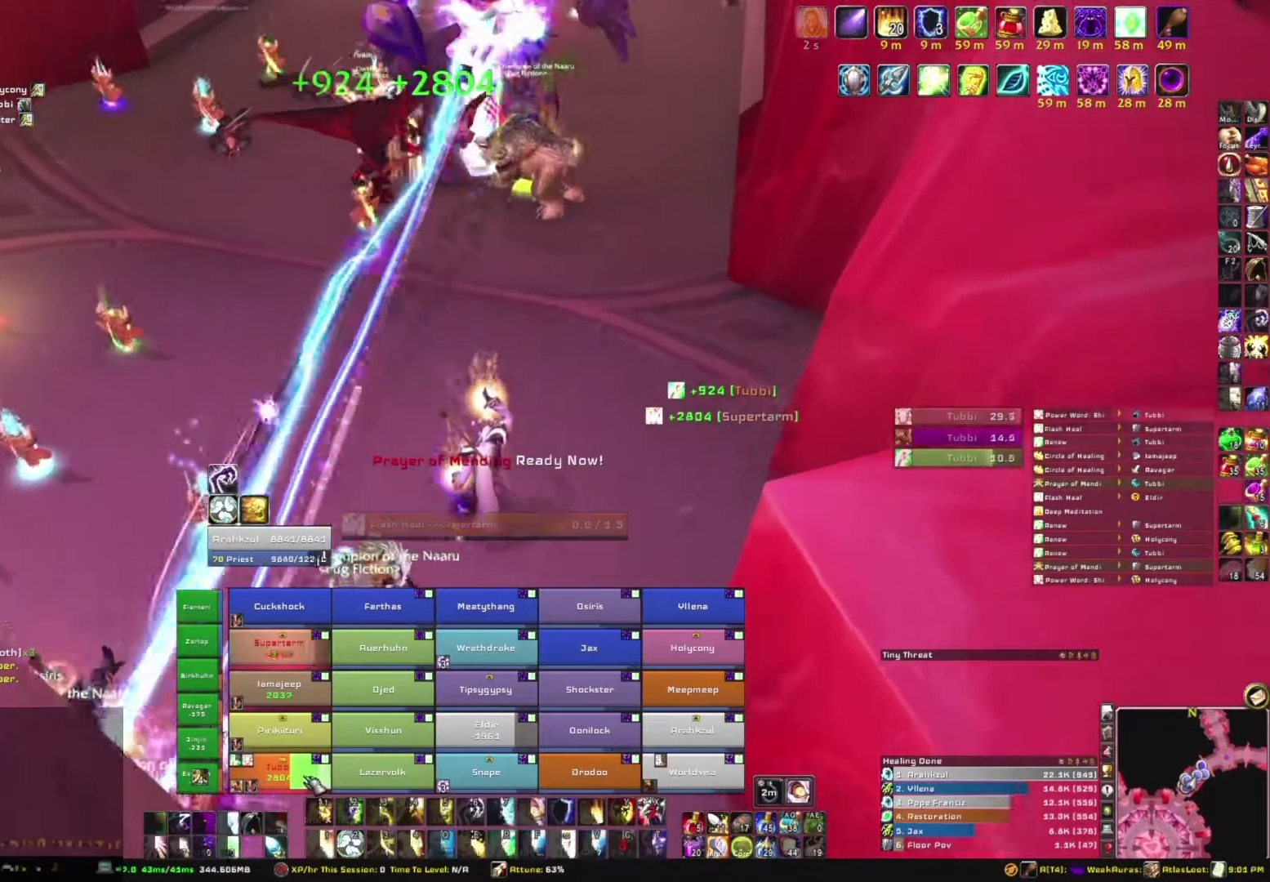
Gameplay with keyboard and mouse; each line is a JSON object with the keys and mouse buttons held at the frame after it. "events" lists presses ("down") and releases ("up") of "1", "2", "3", "4", "5", "a", "alt", "b", "c", "ctrl", "d", "e", "f", "g", "q", "r", "s", "shift", "space", "t", "tab", "tilde", "v", "w", "x", "z", "mouse_left", "mouse_wheel", "mouse_right", "mouse_mb4" and "mouse_mb5" between this image and that frame as [ms after this image, input, new state], when the widget could be followed in between. "mouse_left", "mouse_wheel", "mouse_right", "mouse_mb4", "mouse_mb5" = the "left", "wheel", "right", "mb4", "mb5" buttons of the "mouse" list. No other keys are recorded. "wheel" means that the mouse wheel is clicked or scrolled. Mouse movement is not recorded.
{"keys": ["s"], "mouse": [], "events": []}
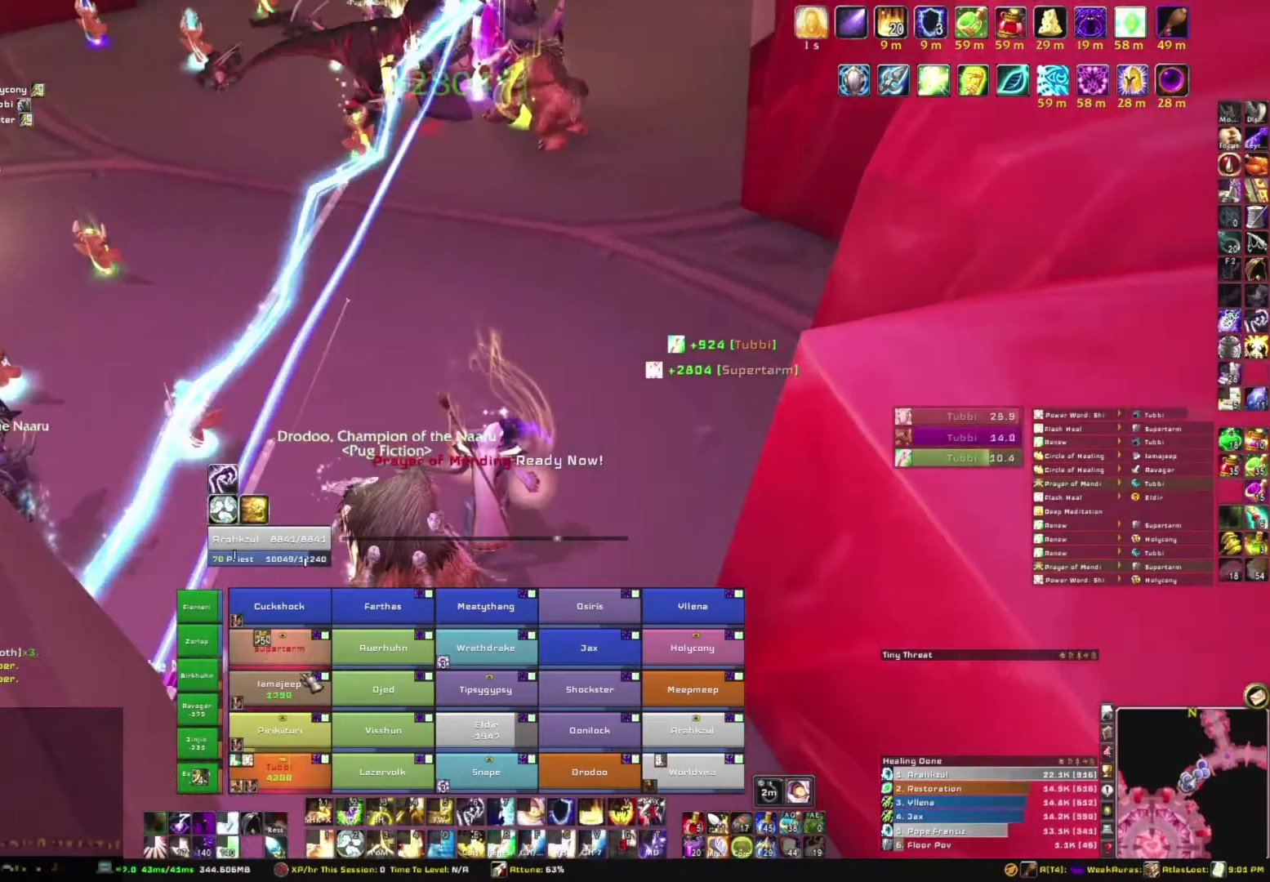
{"keys": ["s"], "mouse": [], "events": [[301, "r", "down"], [501, "r", "up"]]}
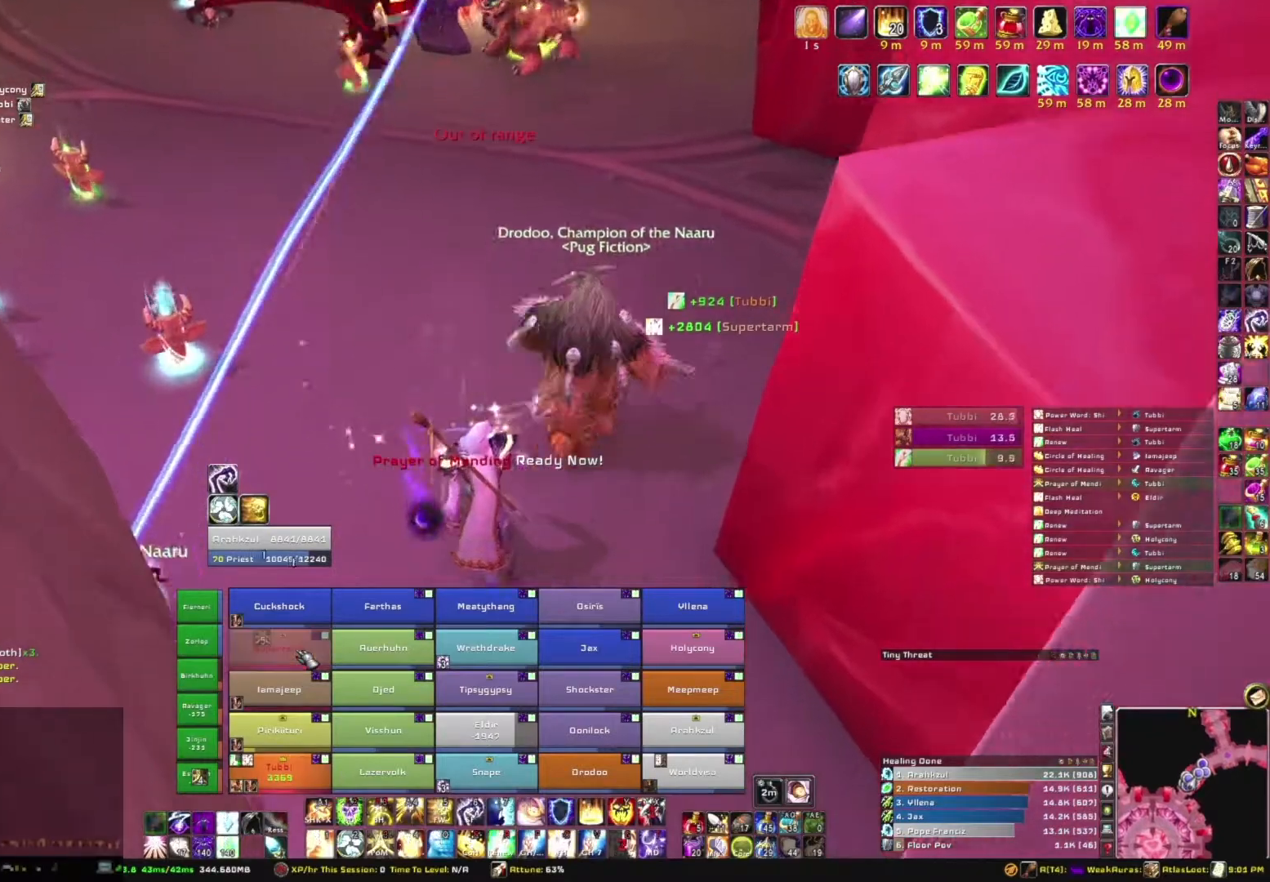
{"keys": ["s"], "mouse": [], "events": []}
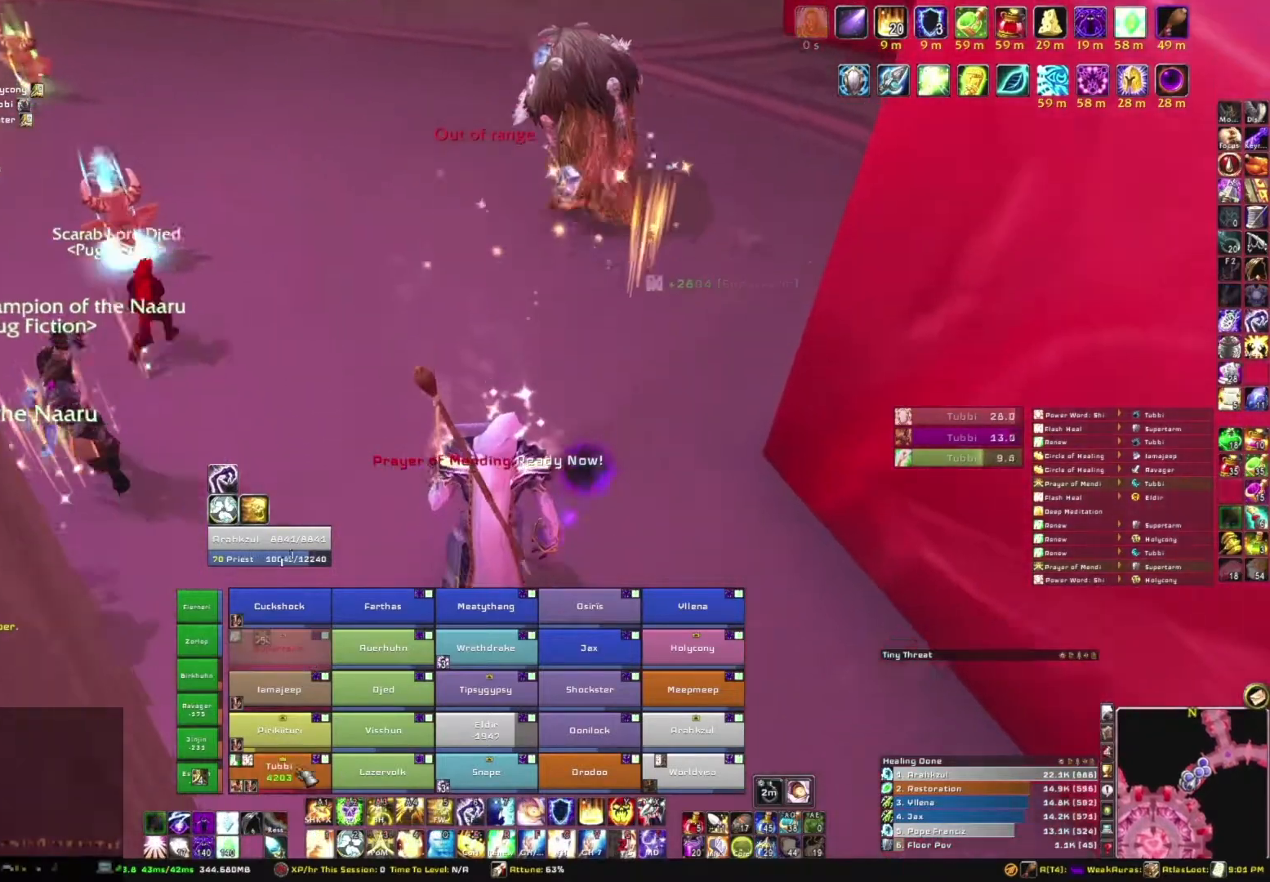
{"keys": [], "mouse": [], "events": [[334, "s", "up"]]}
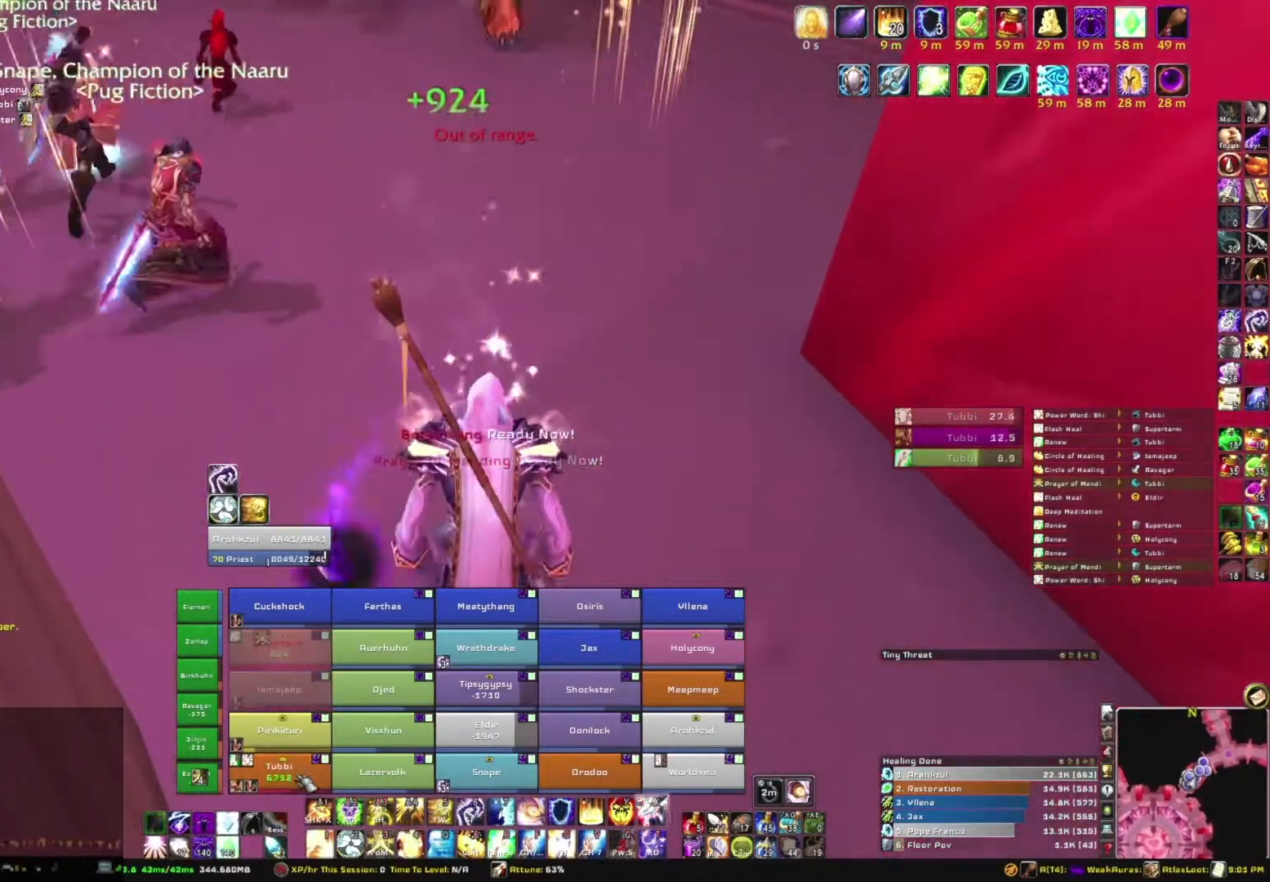
{"keys": ["w"], "mouse": [], "events": [[467, "w", "down"]]}
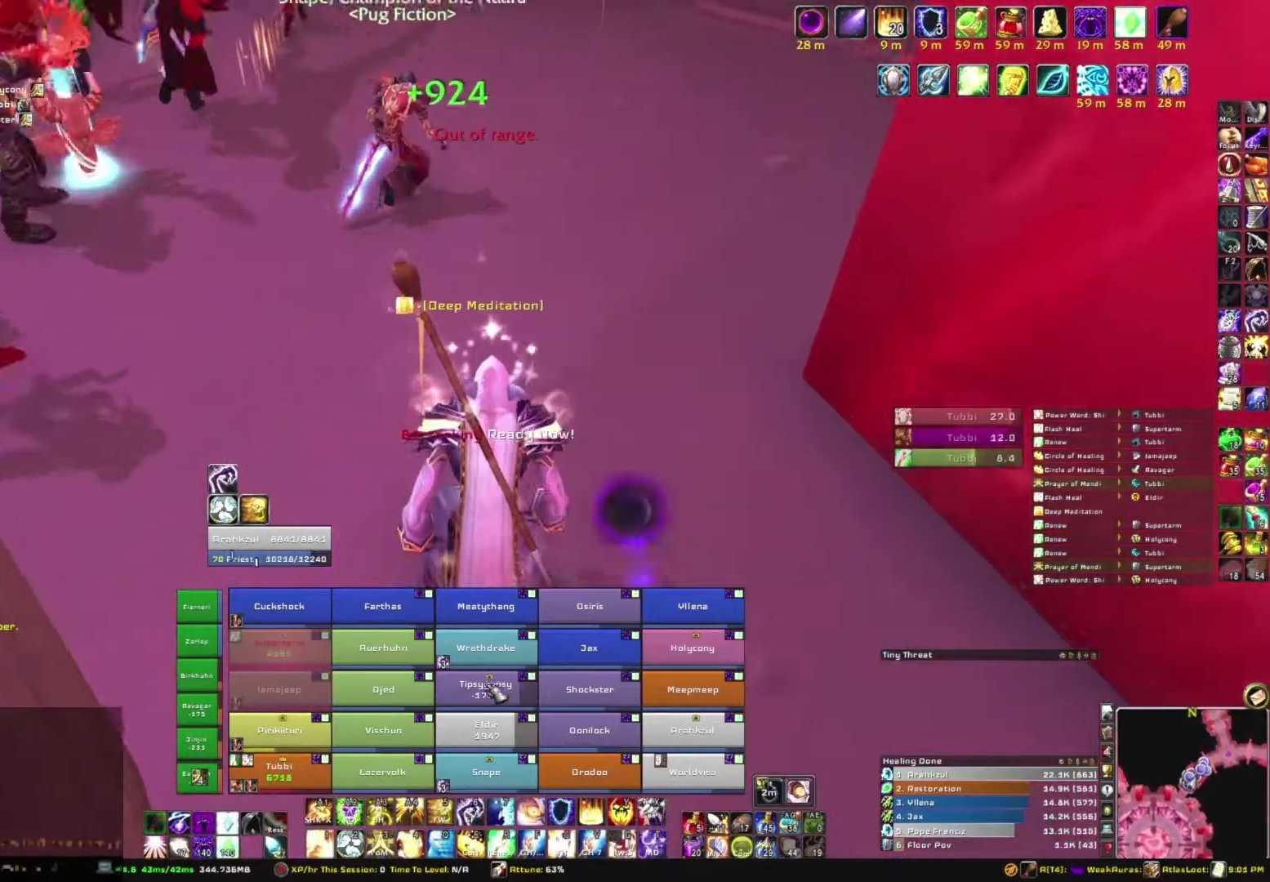
{"keys": ["w"], "mouse": [], "events": [[334, "e", "down"], [468, "e", "up"]]}
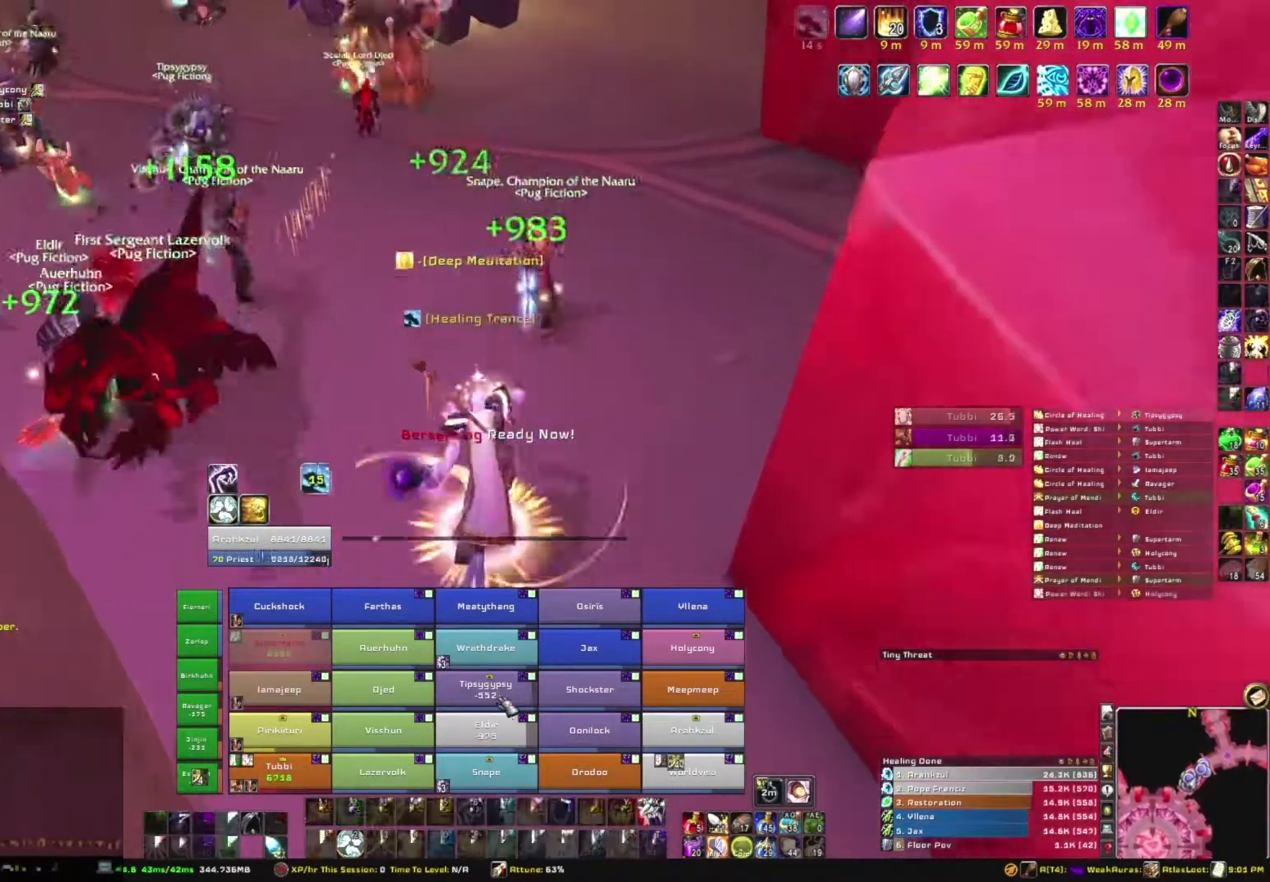
{"keys": ["w"], "mouse": [], "events": []}
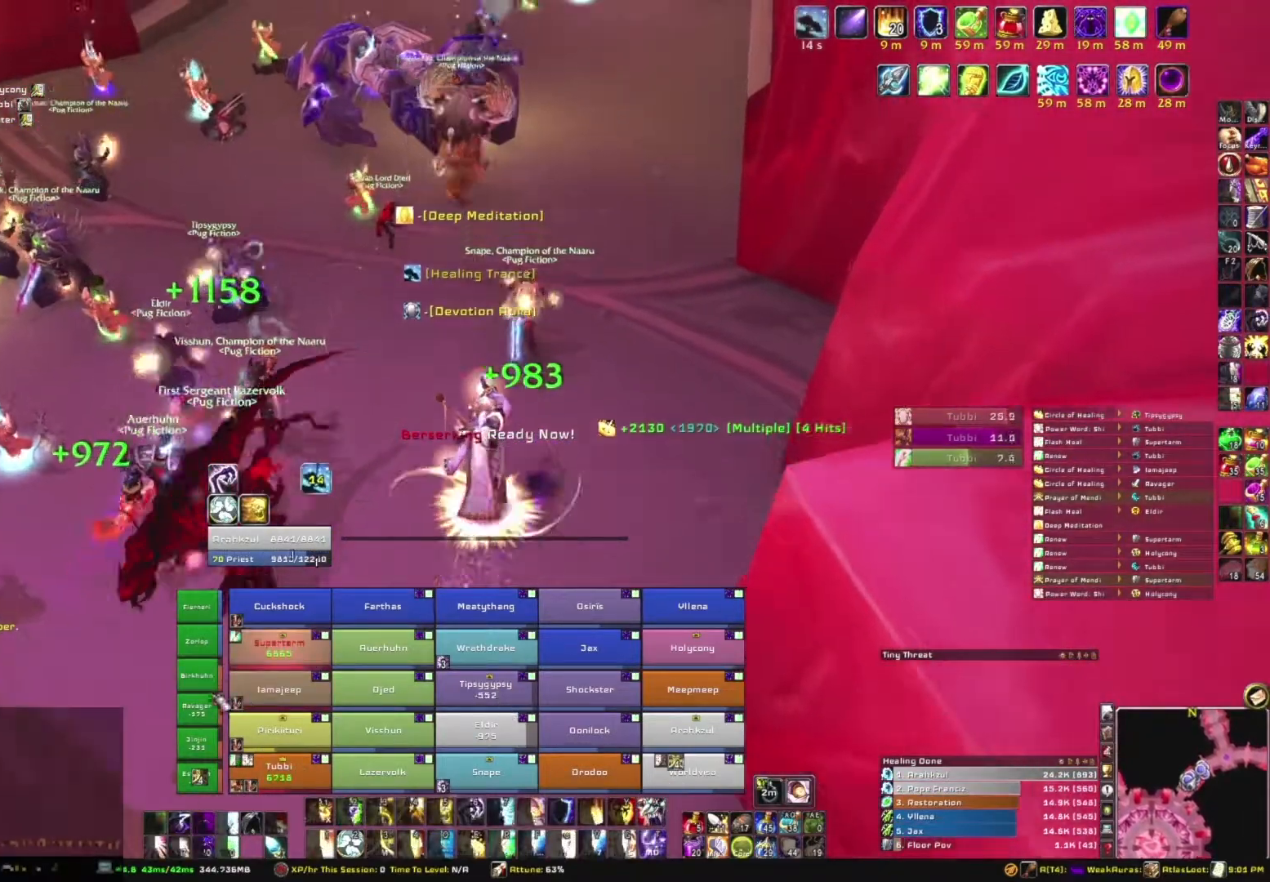
{"keys": [], "mouse": [], "events": [[167, "w", "up"]]}
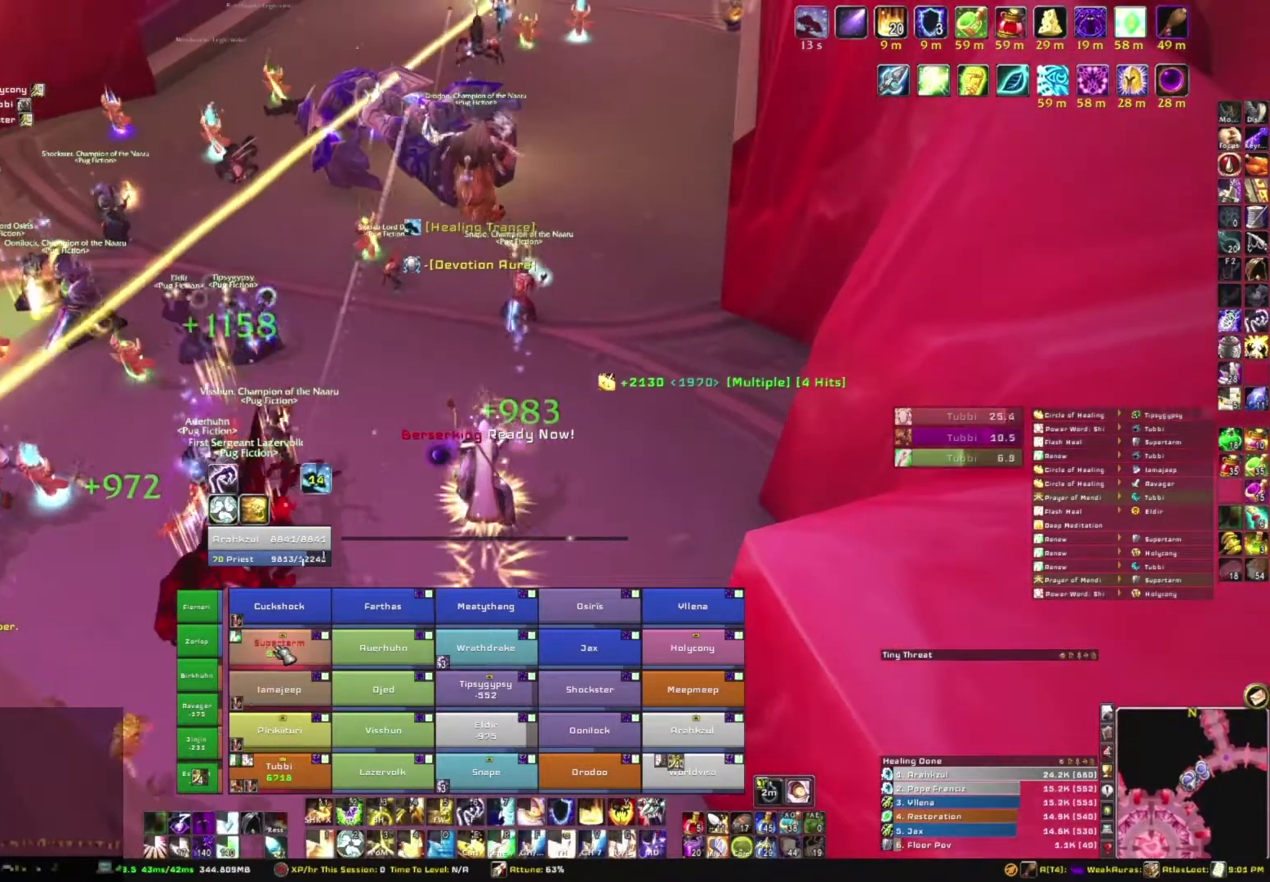
{"keys": [], "mouse": [], "events": [[334, "3", "down"], [467, "3", "up"]]}
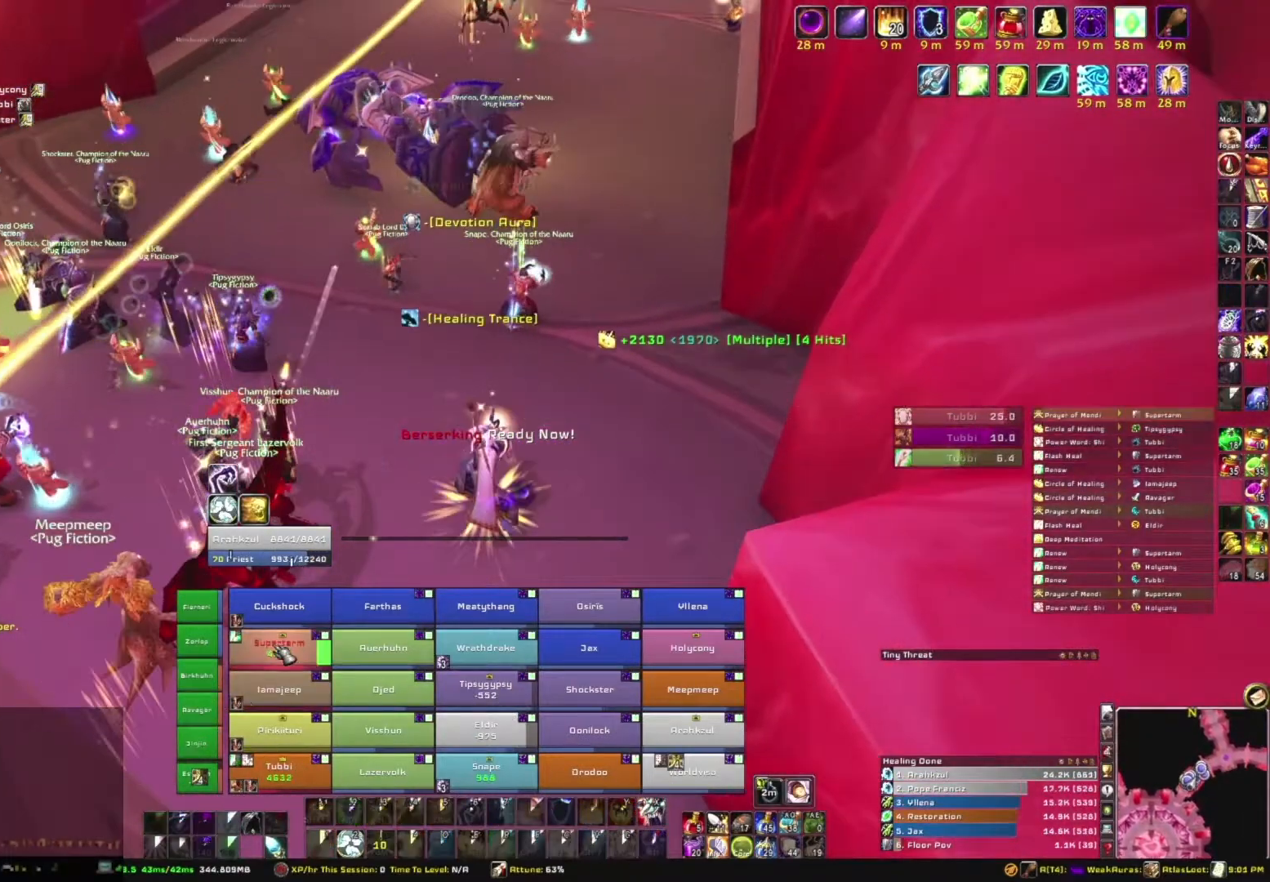
{"keys": ["a"], "mouse": ["right"], "events": [[434, "mouse_right", "down"], [468, "a", "down"]]}
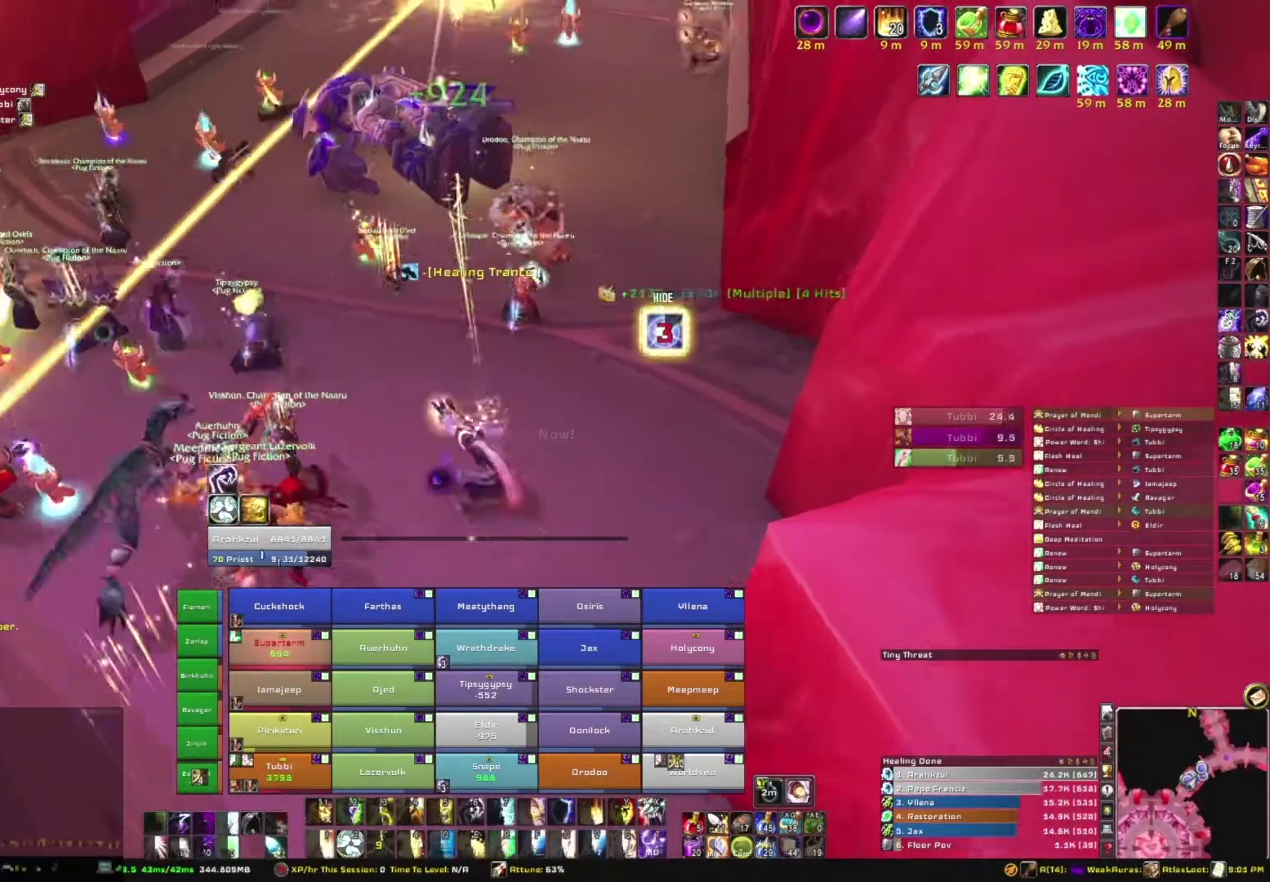
{"keys": [], "mouse": [], "events": [[133, "w", "down"], [167, "a", "up"], [267, "mouse_right", "up"], [267, "w", "up"]]}
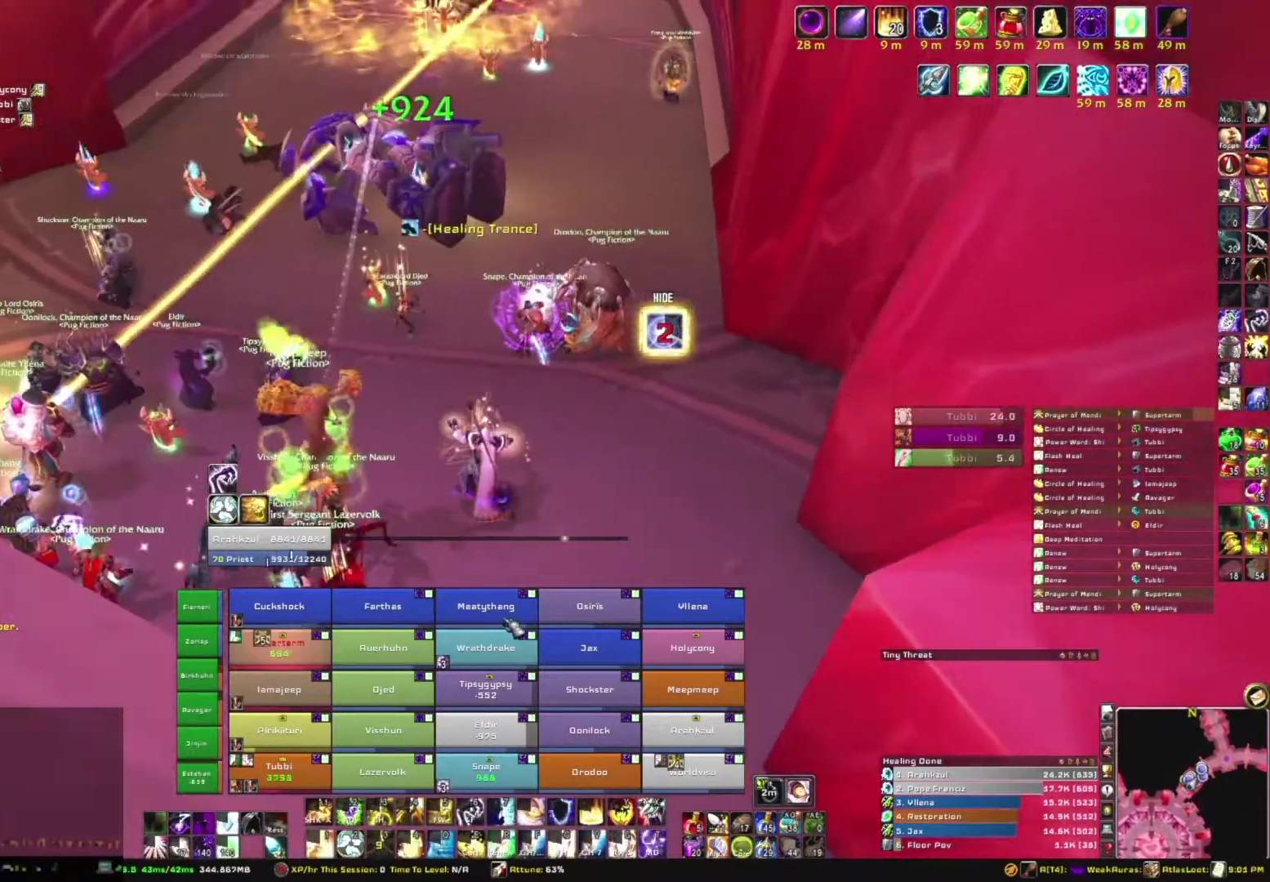
{"keys": [], "mouse": ["right"], "events": [[468, "mouse_right", "down"]]}
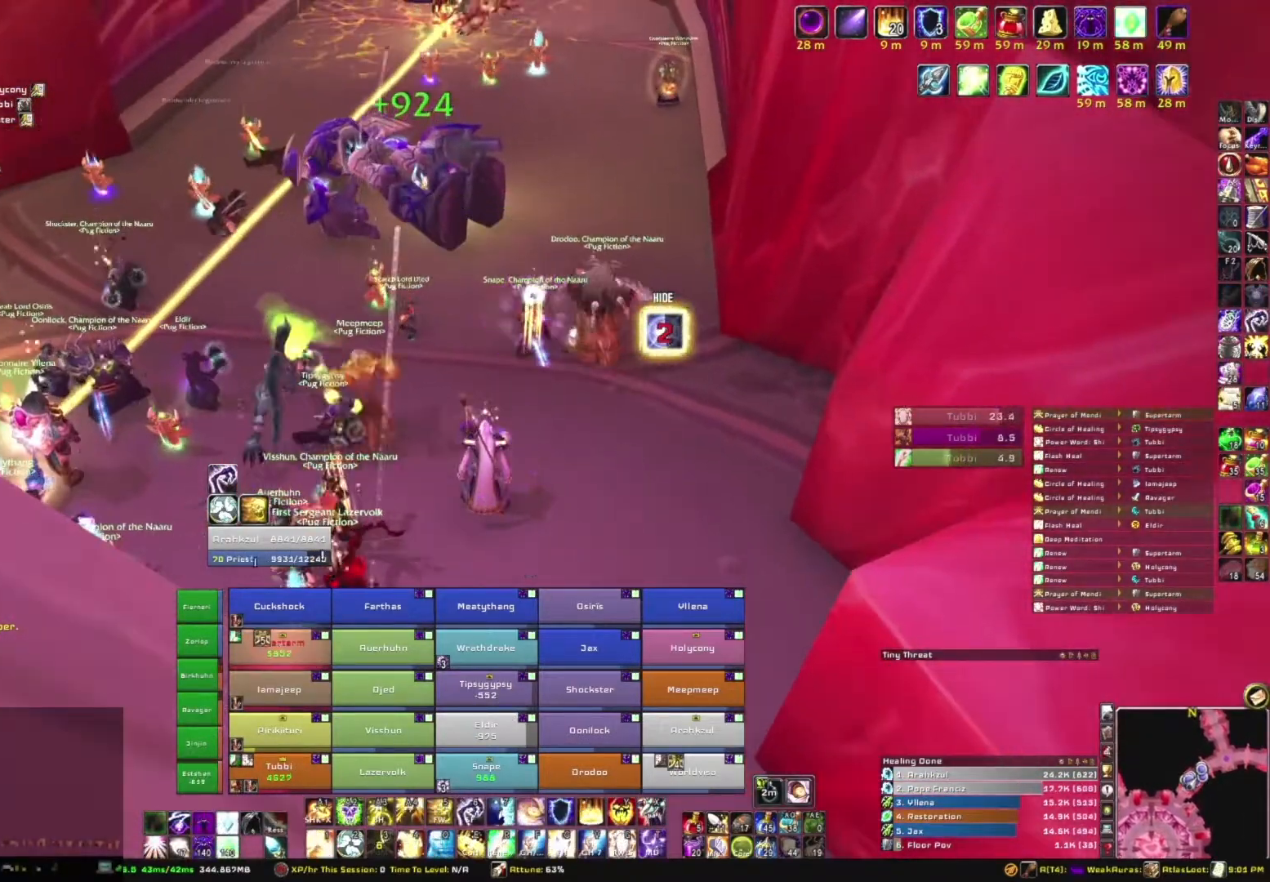
{"keys": ["s"], "mouse": ["right"], "events": [[33, "d", "down"], [367, "d", "up"], [434, "s", "down"]]}
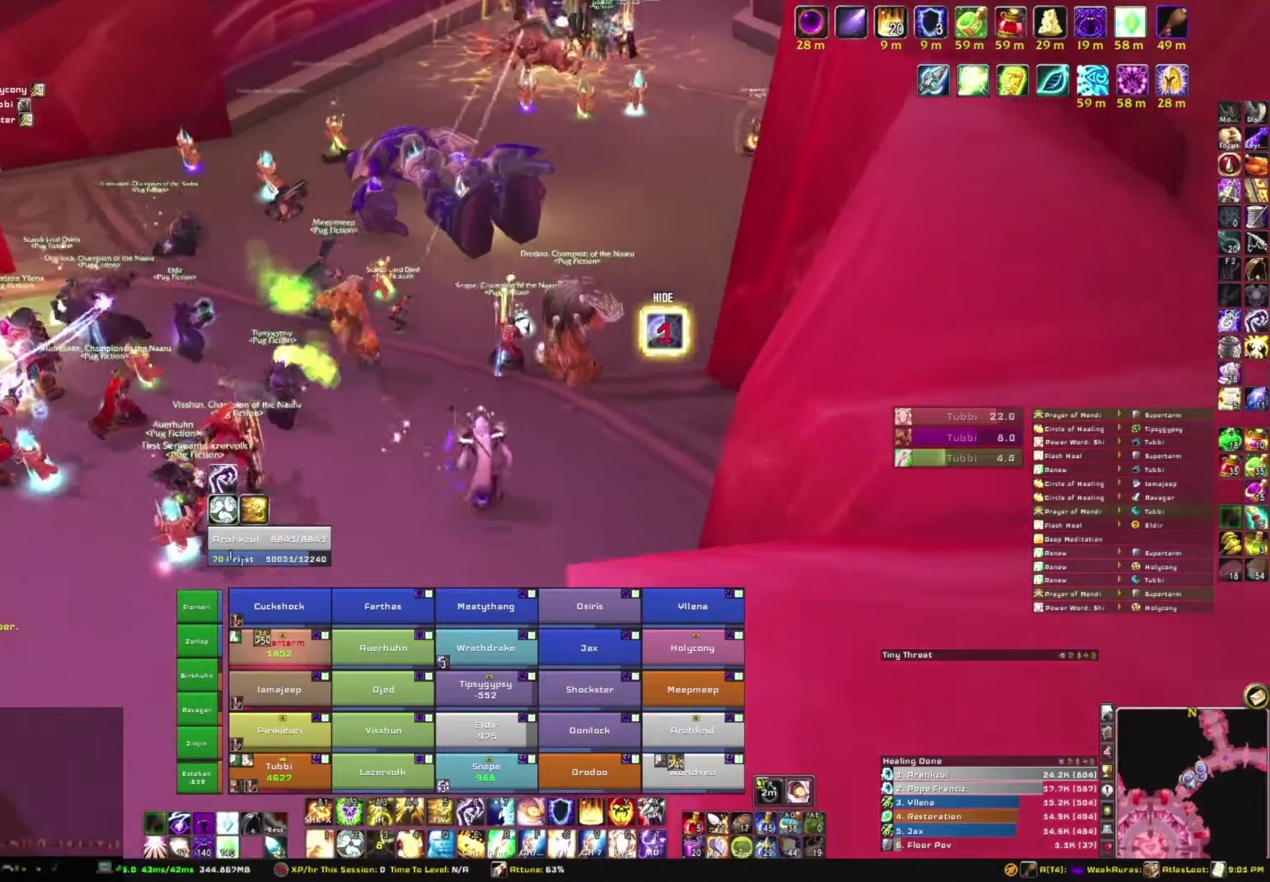
{"keys": [], "mouse": [], "events": [[101, "mouse_right", "up"], [134, "s", "up"], [334, "w", "down"], [468, "w", "up"]]}
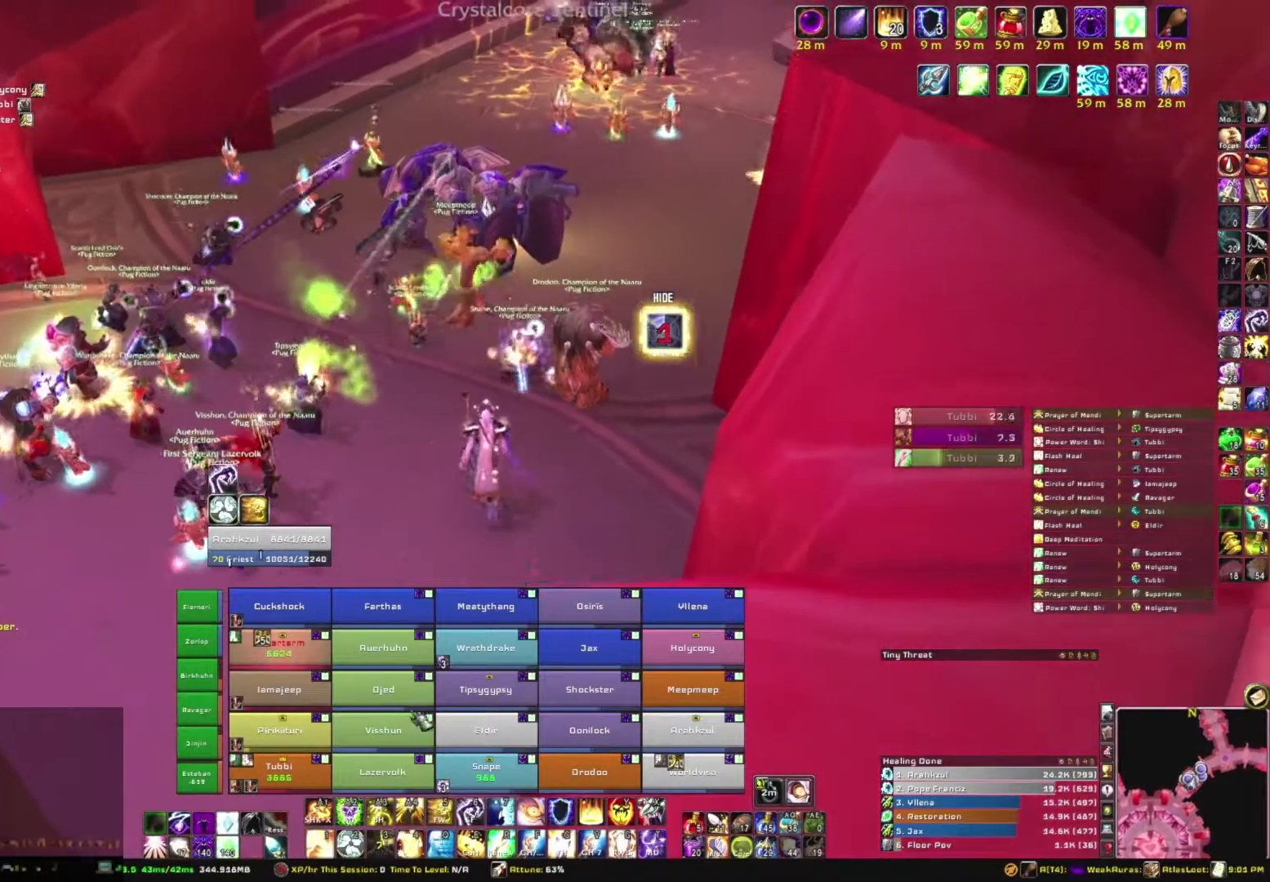
{"keys": [], "mouse": [], "events": []}
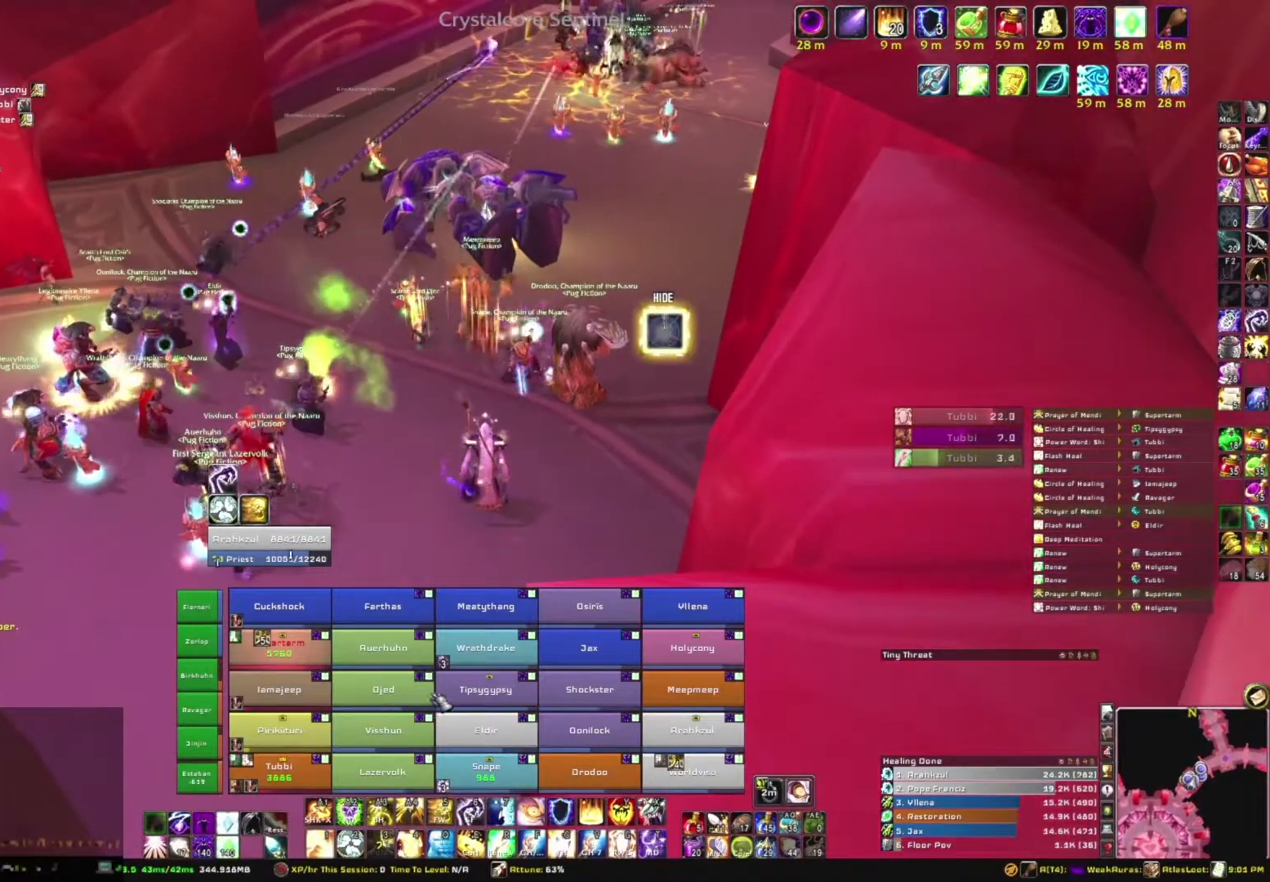
{"keys": [], "mouse": [], "events": [[201, "w", "down"], [368, "w", "up"]]}
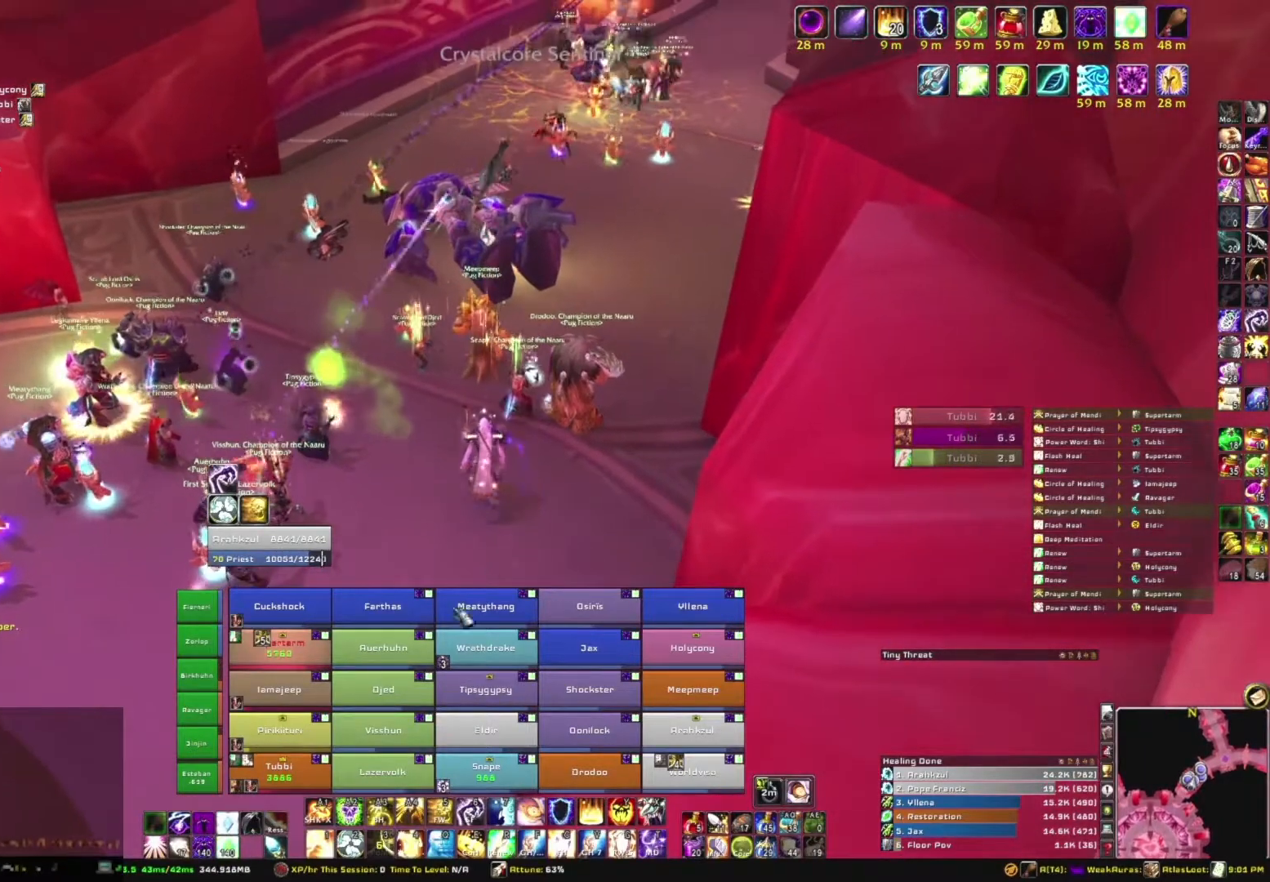
{"keys": [], "mouse": ["right"], "events": [[234, "mouse_right", "down"]]}
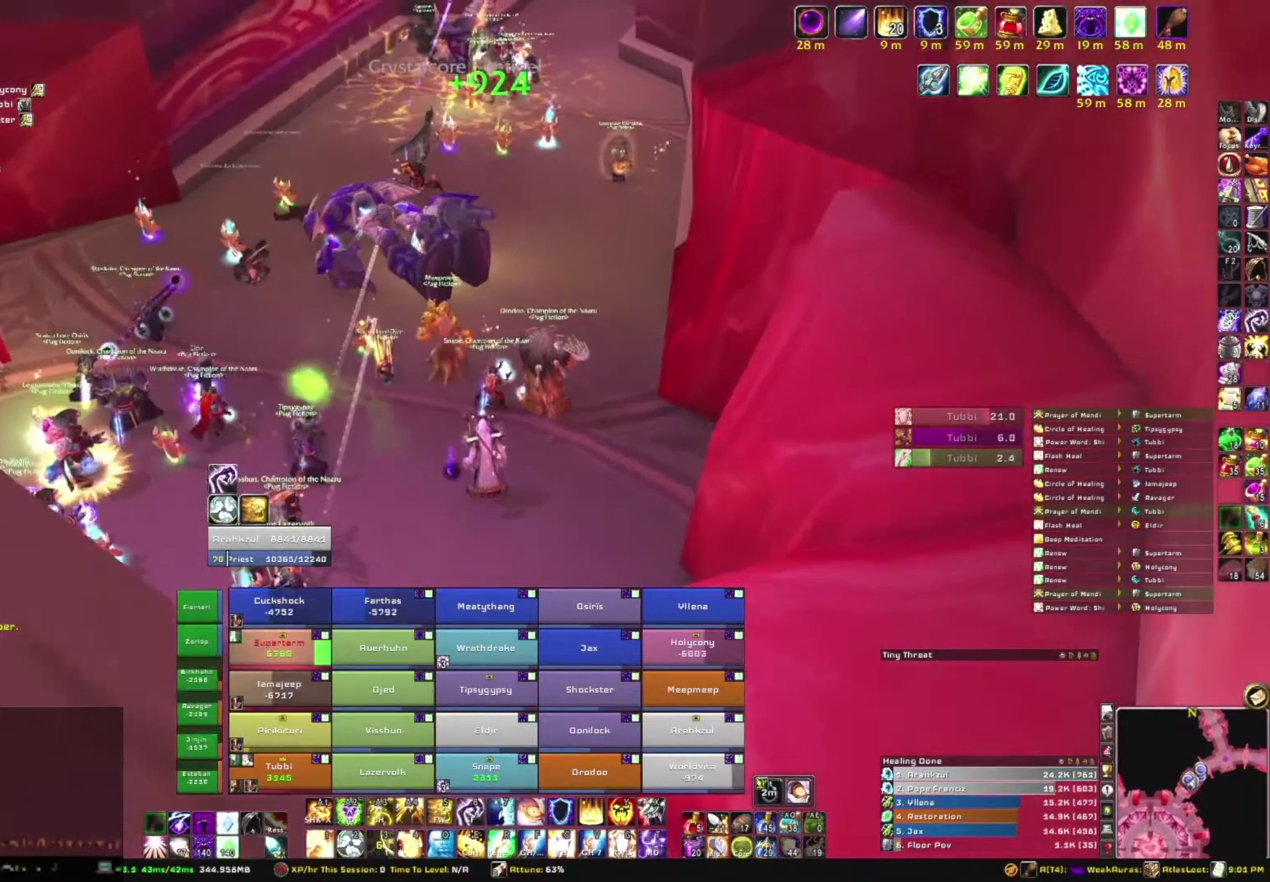
{"keys": ["w"], "mouse": [], "events": [[101, "mouse_right", "up"], [401, "w", "down"]]}
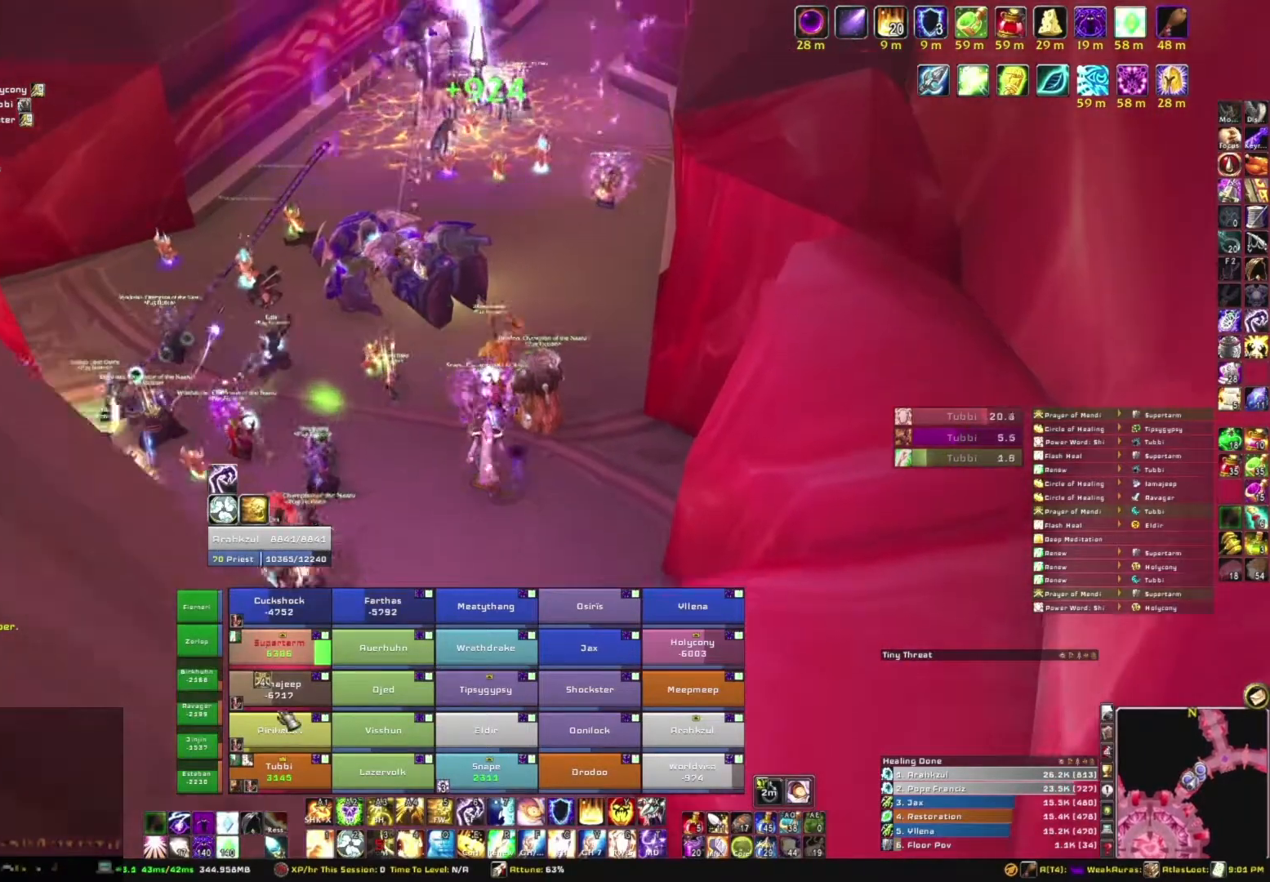
{"keys": ["e"], "mouse": [], "events": [[167, "w", "up"], [400, "e", "down"]]}
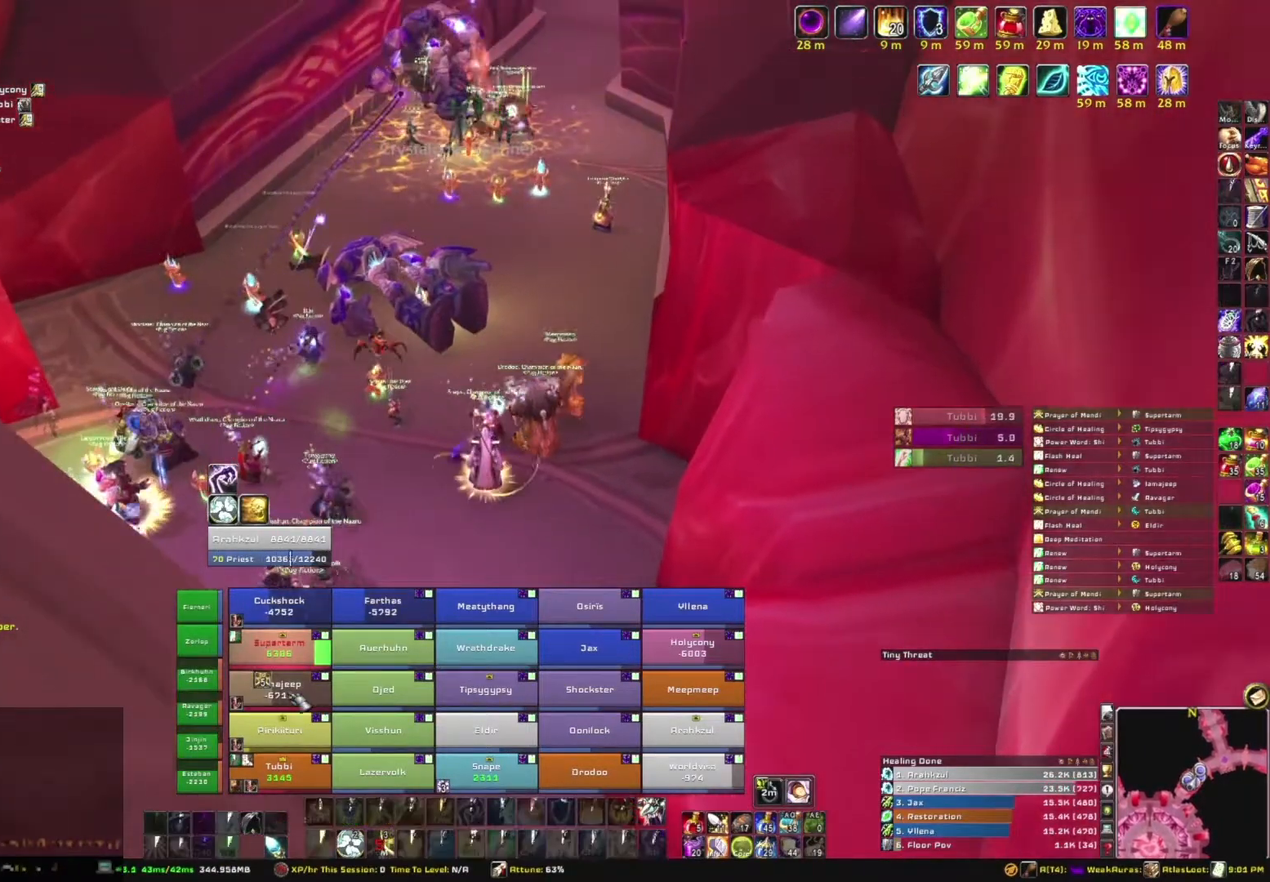
{"keys": [], "mouse": [], "events": [[34, "e", "up"]]}
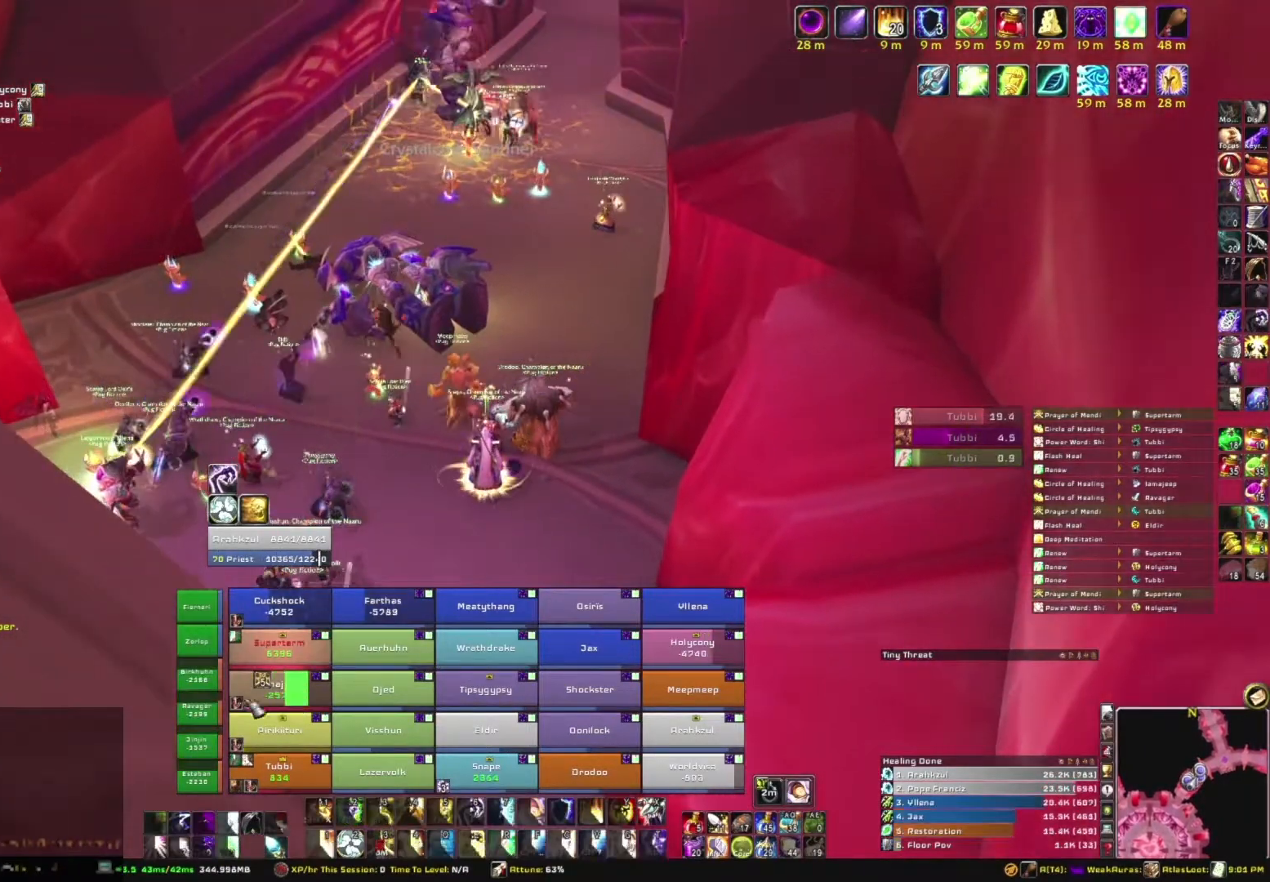
{"keys": ["e"], "mouse": [], "events": [[434, "e", "down"]]}
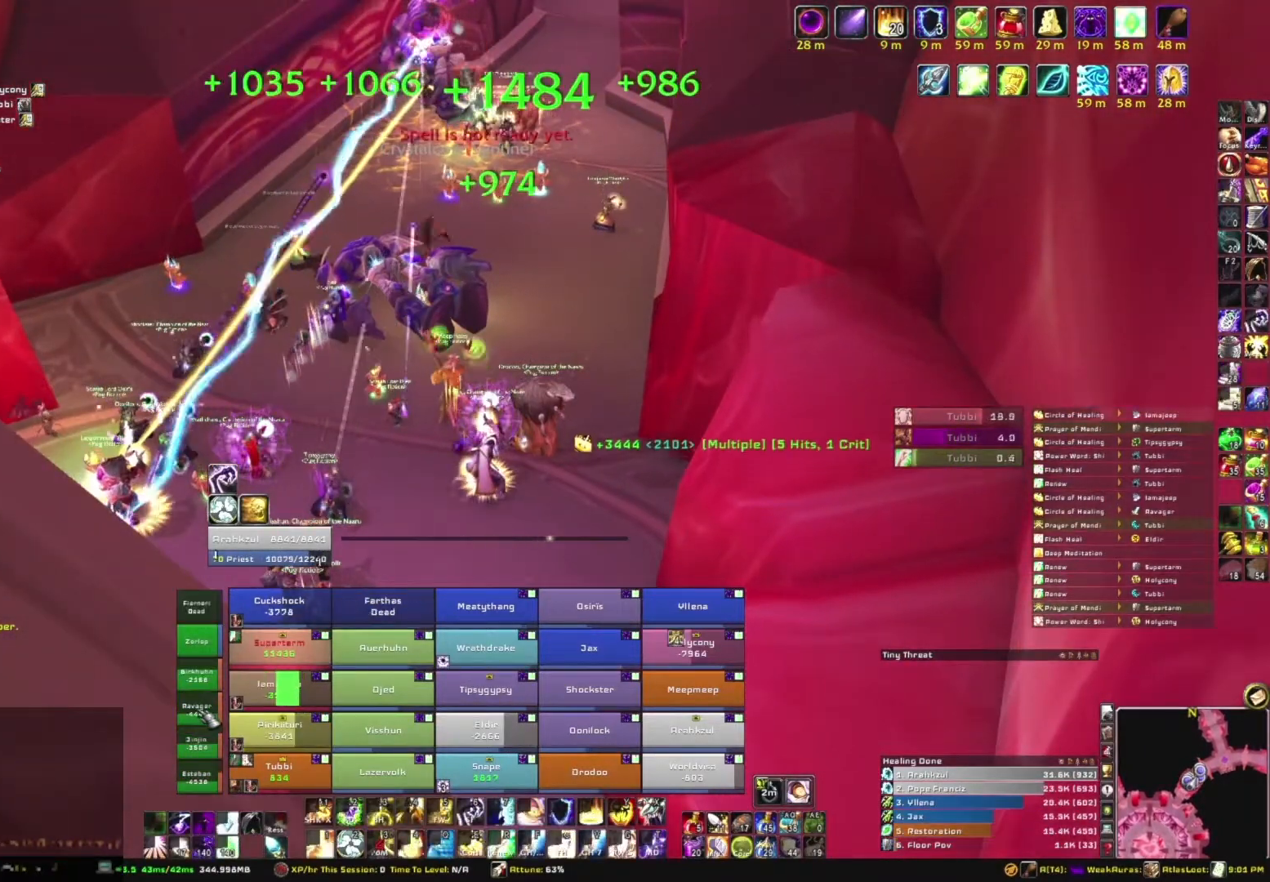
{"keys": ["e"], "mouse": [], "events": [[100, "e", "up"], [200, "e", "down"], [334, "e", "up"], [434, "e", "down"]]}
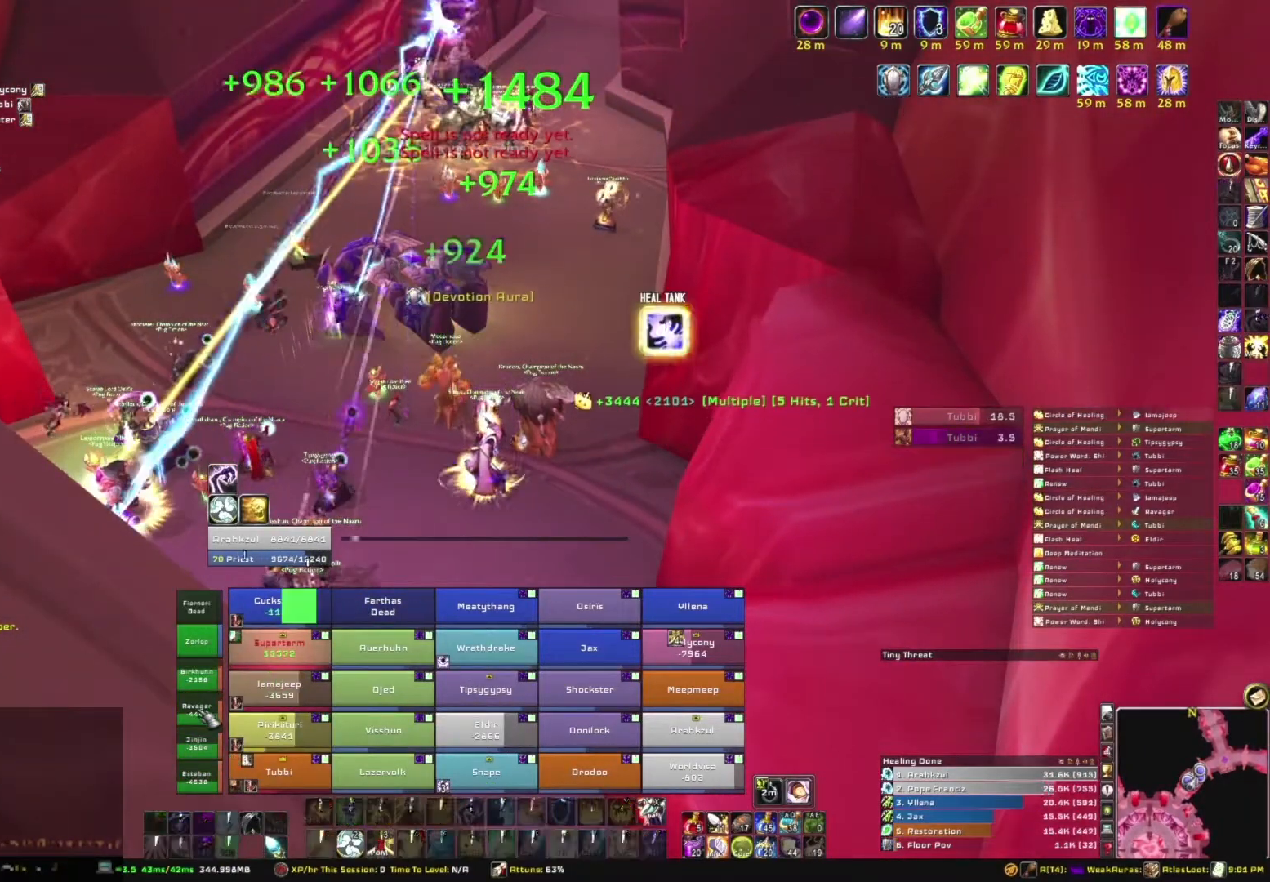
{"keys": [], "mouse": [], "events": [[33, "e", "up"], [133, "e", "down"], [200, "e", "up"], [300, "e", "down"], [400, "e", "up"]]}
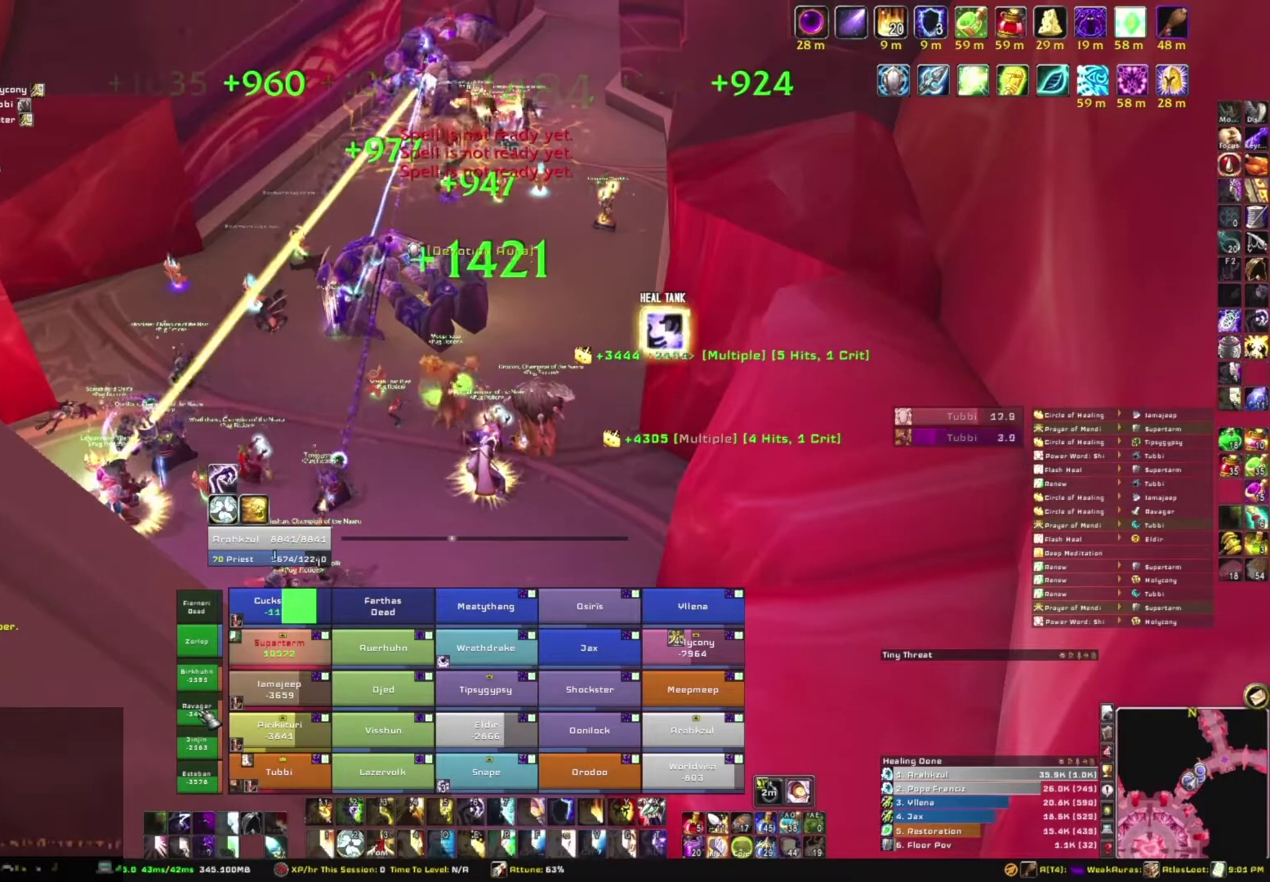
{"keys": ["e"], "mouse": [], "events": [[334, "2", "down"], [434, "2", "up"], [467, "e", "down"]]}
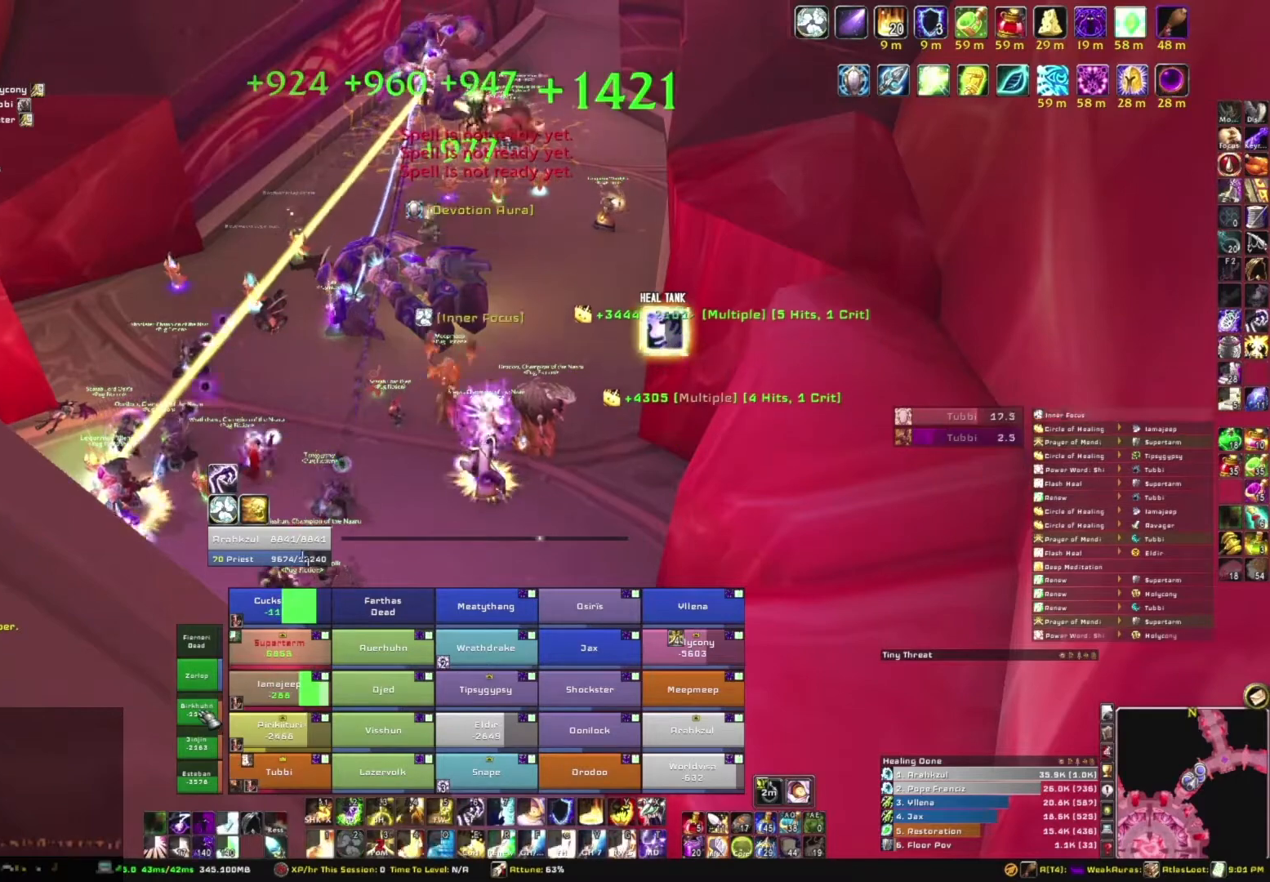
{"keys": [], "mouse": [], "events": [[100, "e", "up"]]}
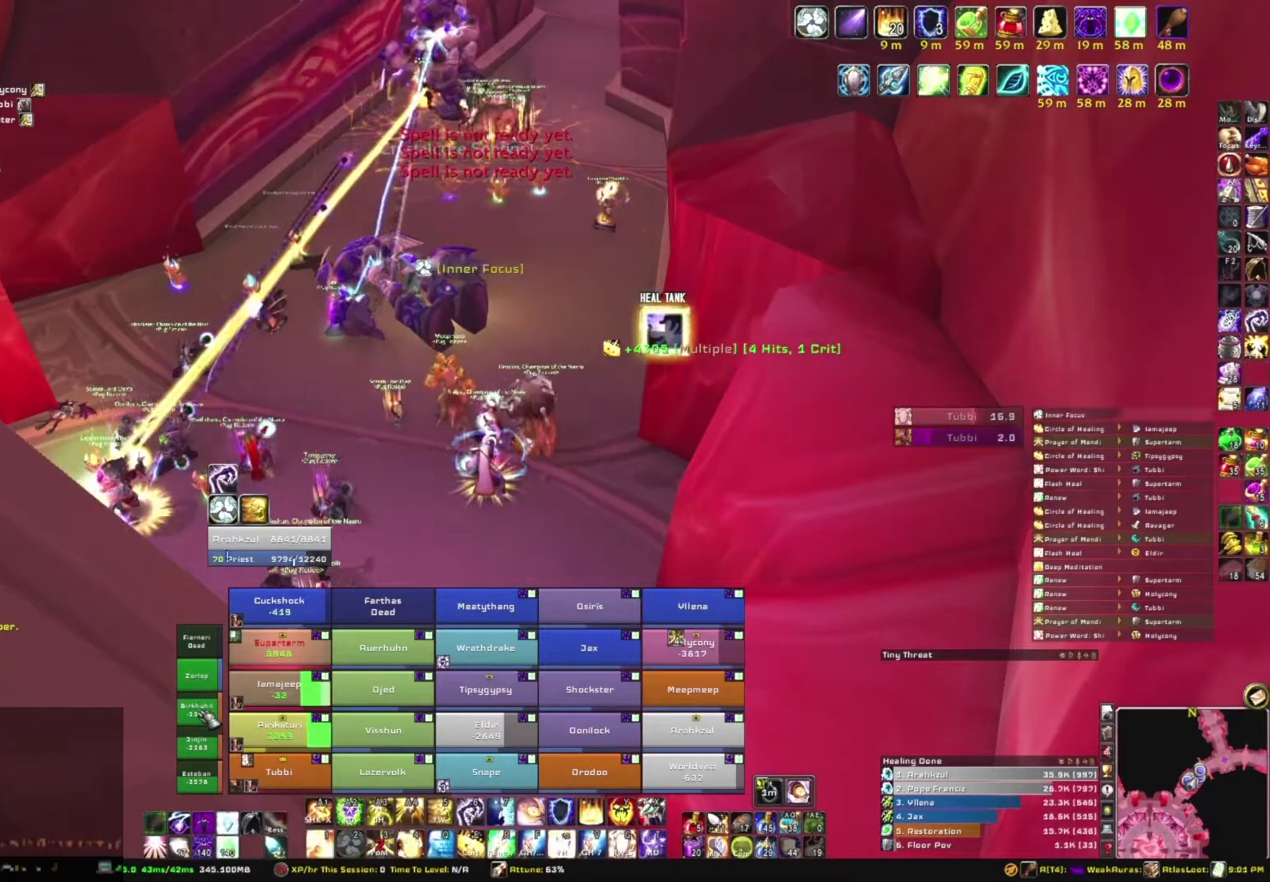
{"keys": [], "mouse": [], "events": [[67, "e", "down"], [200, "e", "up"]]}
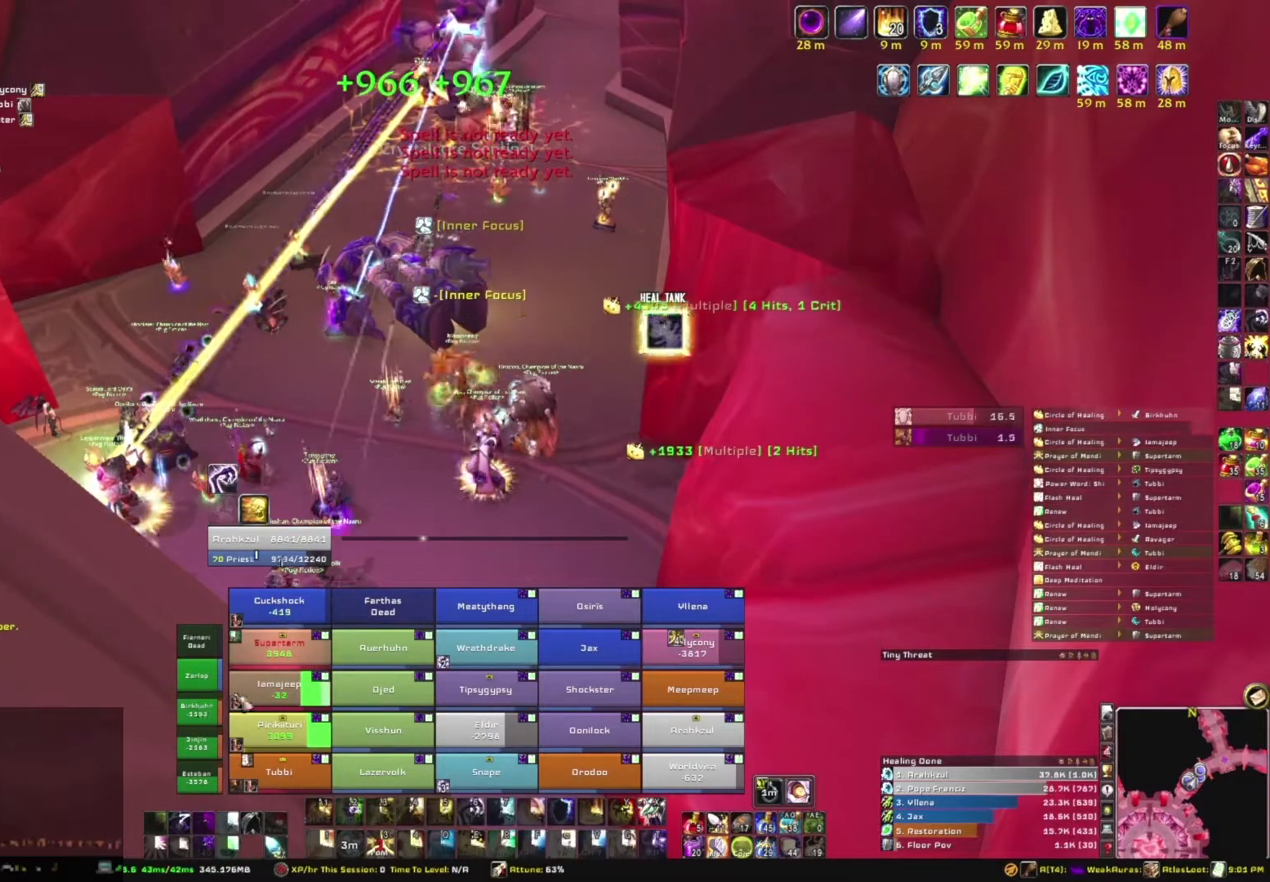
{"keys": [], "mouse": [], "events": []}
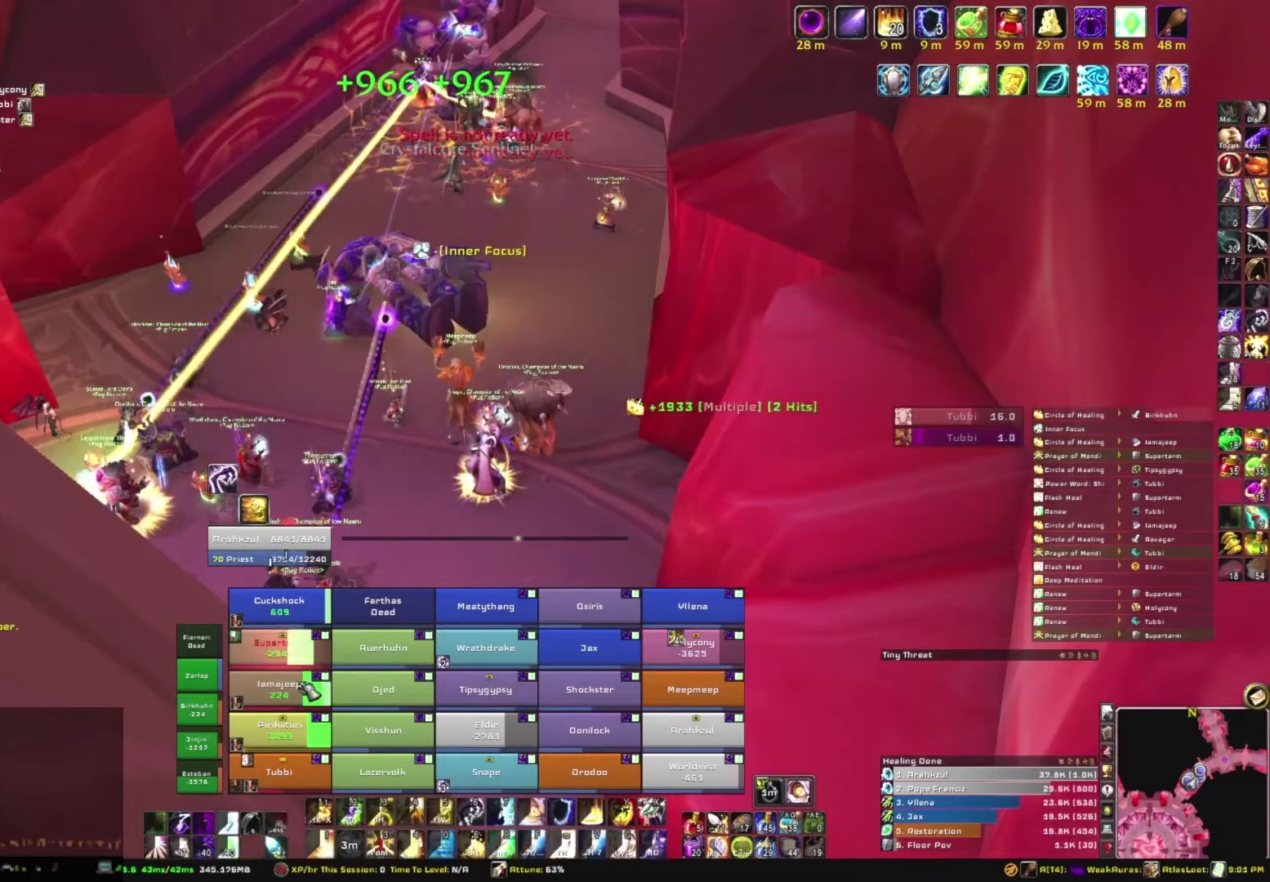
{"keys": [], "mouse": [], "events": []}
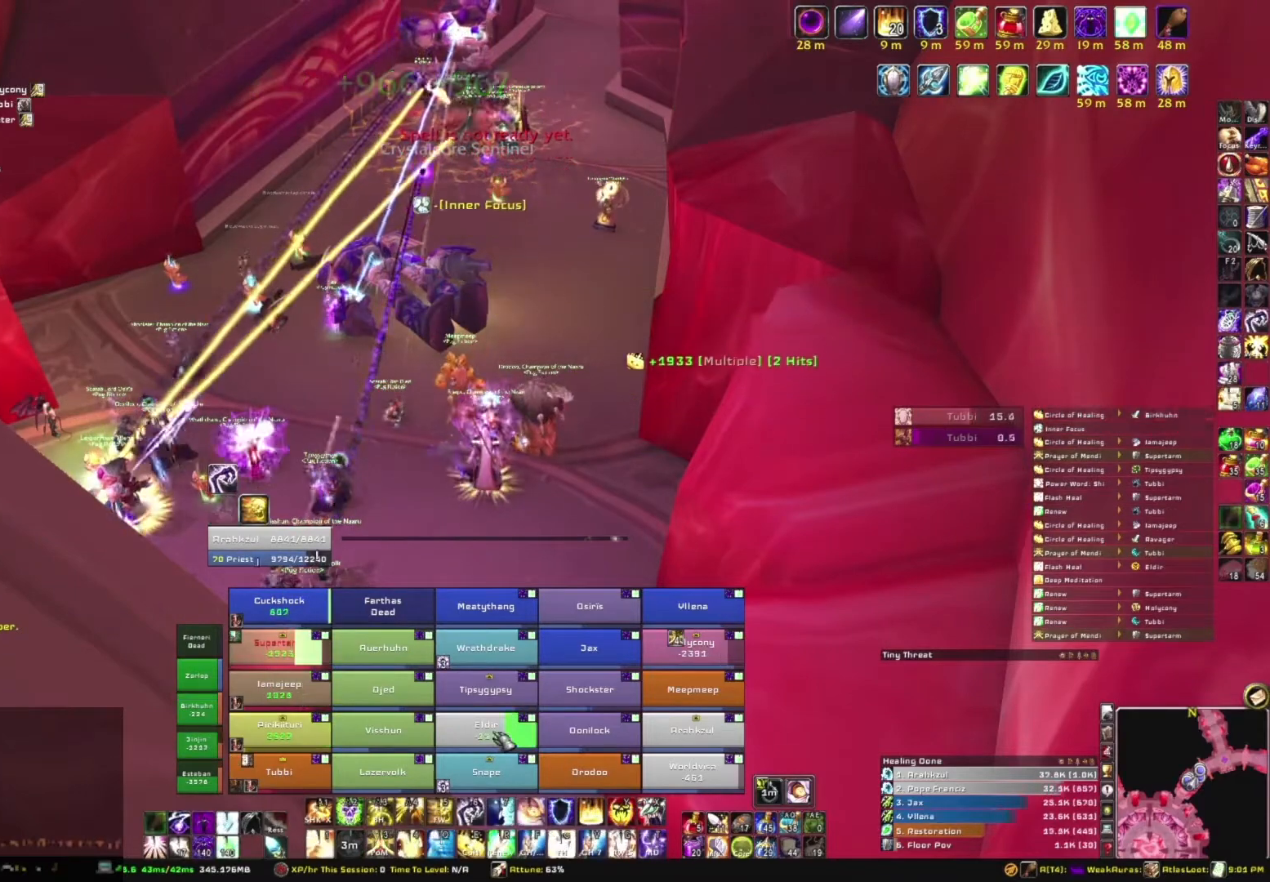
{"keys": [], "mouse": [], "events": [[33, "c", "down"], [133, "c", "up"]]}
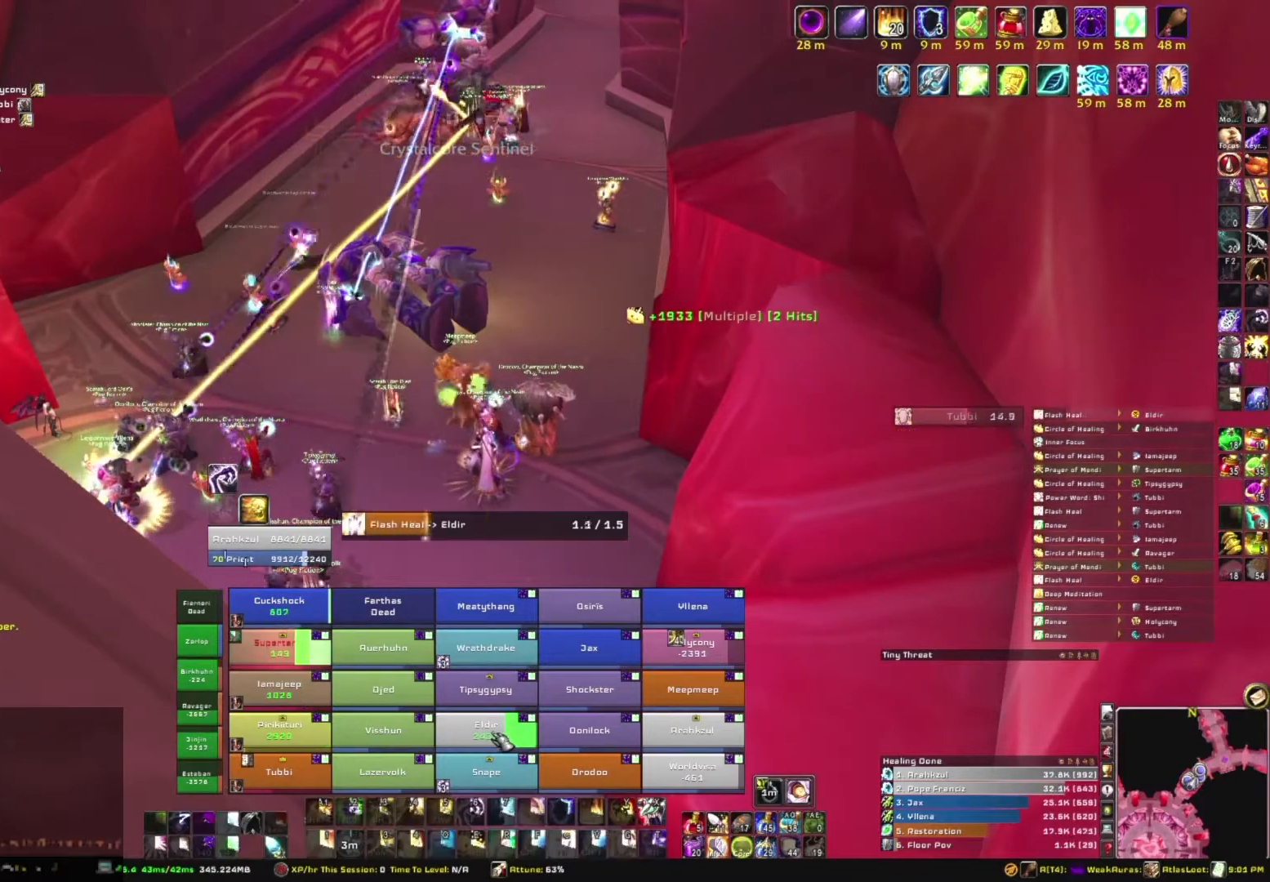
{"keys": [], "mouse": [], "events": []}